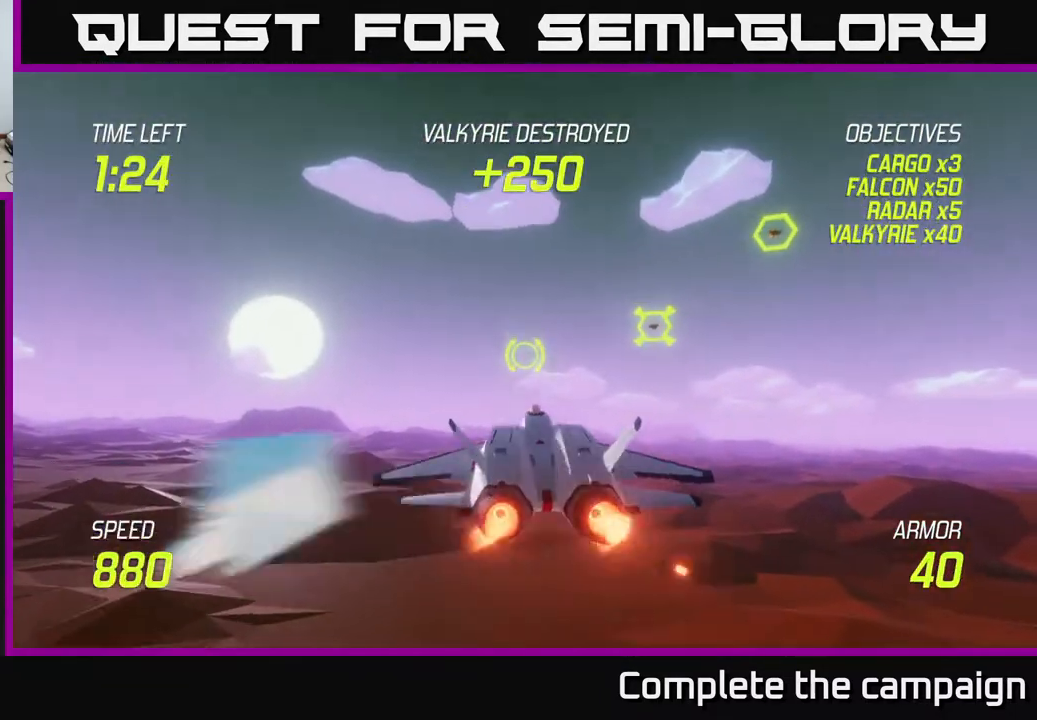
Gameplay with a controller (Xbox layout); each line is a JSON object with the inputs held at the frame after it. "events" lists button and stick changes between this image and that frame as [ms after this image, input, new state], when the widget could be followed in between. Not read: right_stick.
{"buttons": ["L2", "R2"], "left_stick": "center", "events": [[233, "left_stick", "down-left"], [283, "R2", "down"], [333, "left_stick", "center"]]}
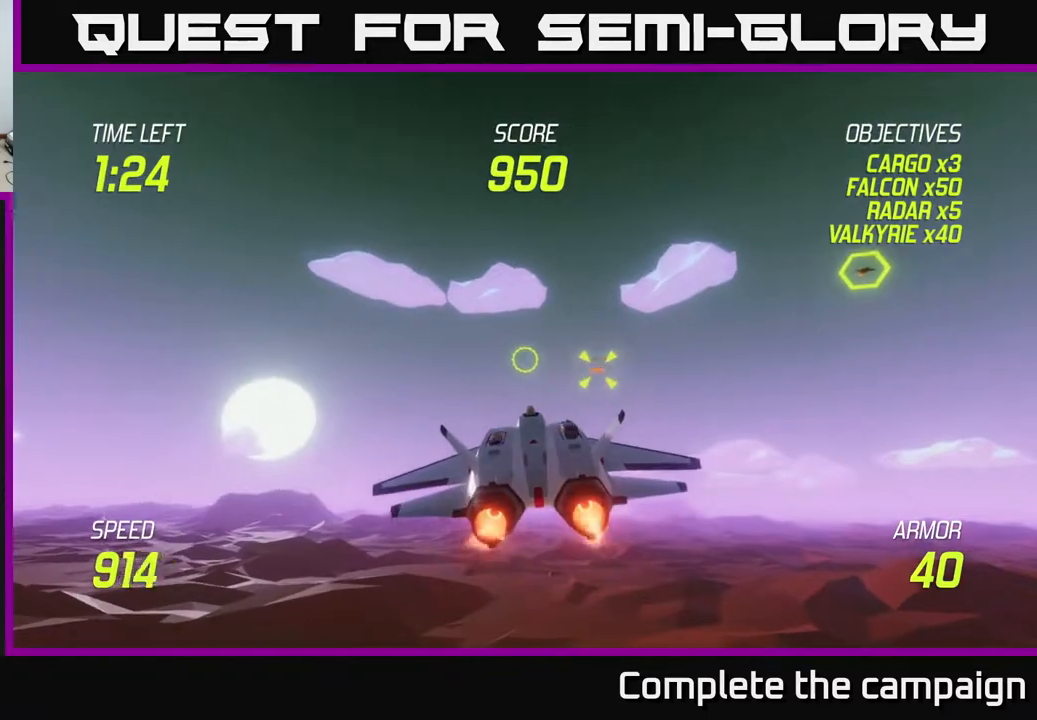
{"buttons": ["L2", "R2"], "left_stick": "center", "events": [[117, "left_stick", "up-right"], [267, "left_stick", "left"], [383, "left_stick", "center"]]}
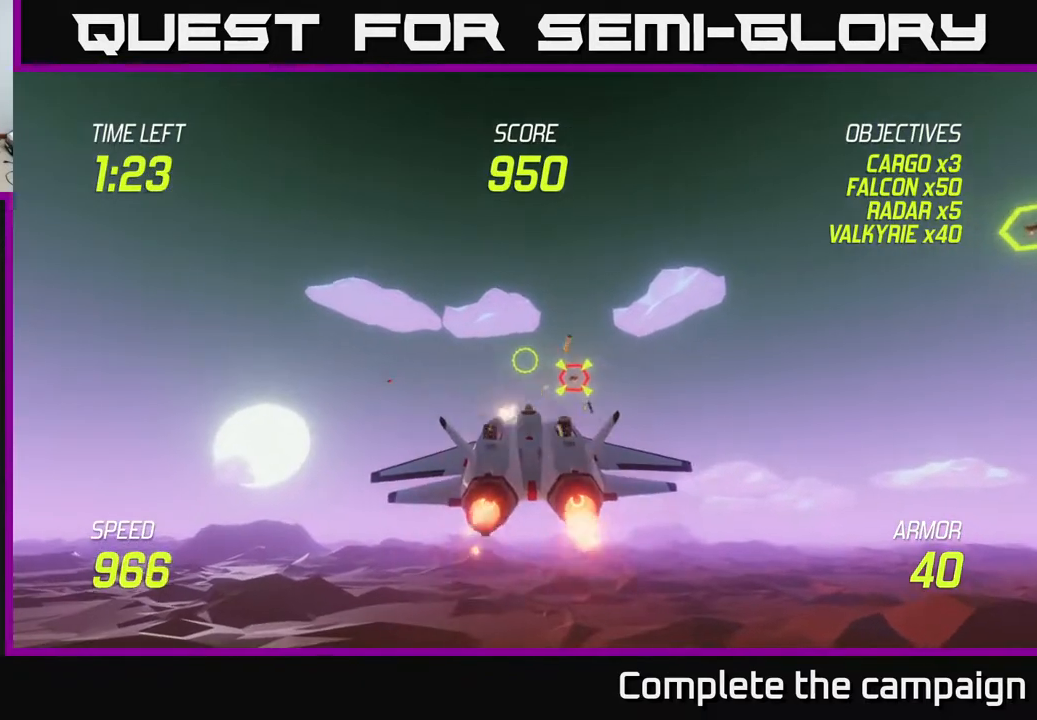
{"buttons": [], "left_stick": "right", "events": [[33, "left_stick", "right"], [333, "left_stick", "center"], [417, "R2", "up"], [450, "left_stick", "right"], [483, "L2", "up"]]}
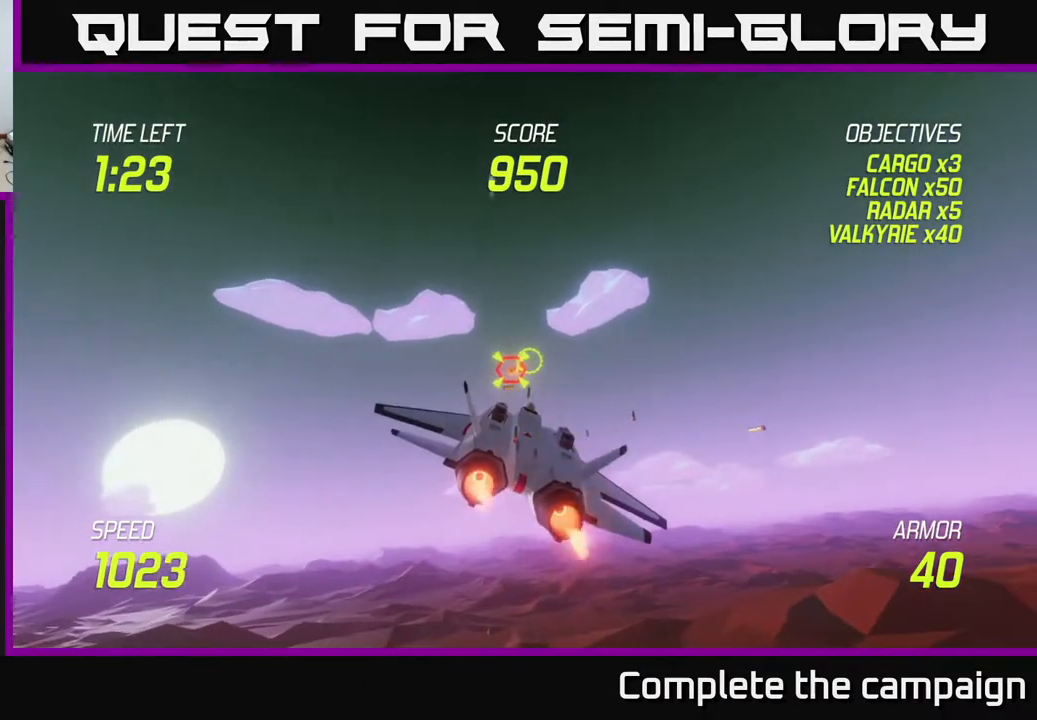
{"buttons": ["R2"], "left_stick": "left", "events": [[250, "left_stick", "left"], [383, "R2", "down"]]}
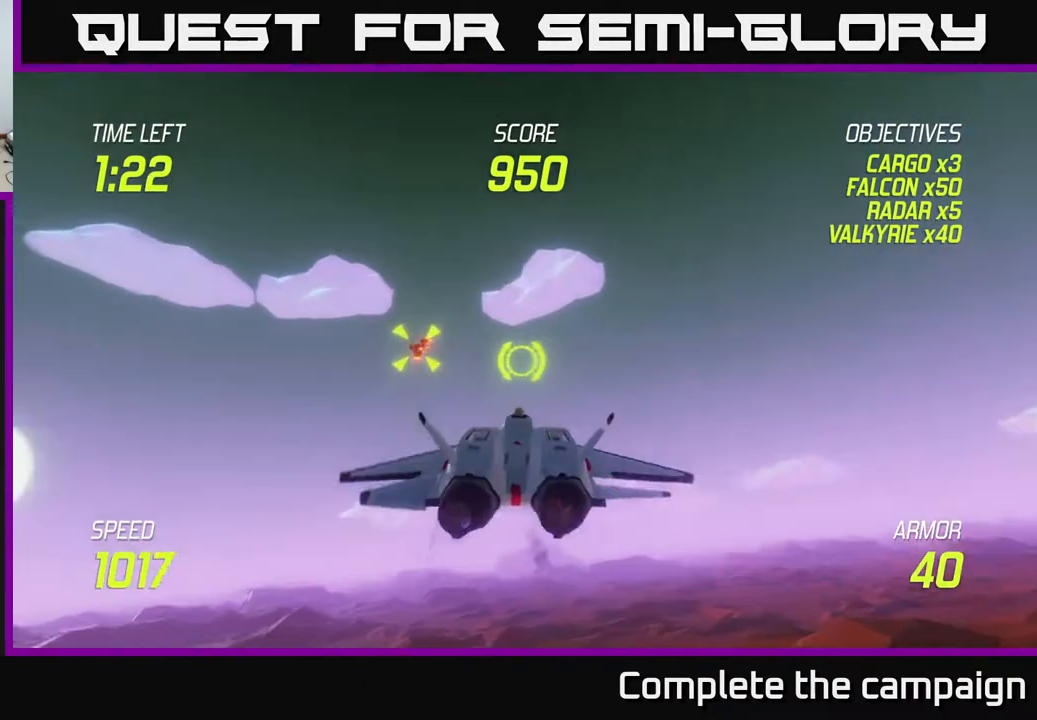
{"buttons": ["L2", "R2"], "left_stick": "left", "events": [[133, "left_stick", "center"], [317, "left_stick", "up-left"], [400, "left_stick", "left"], [467, "L2", "down"]]}
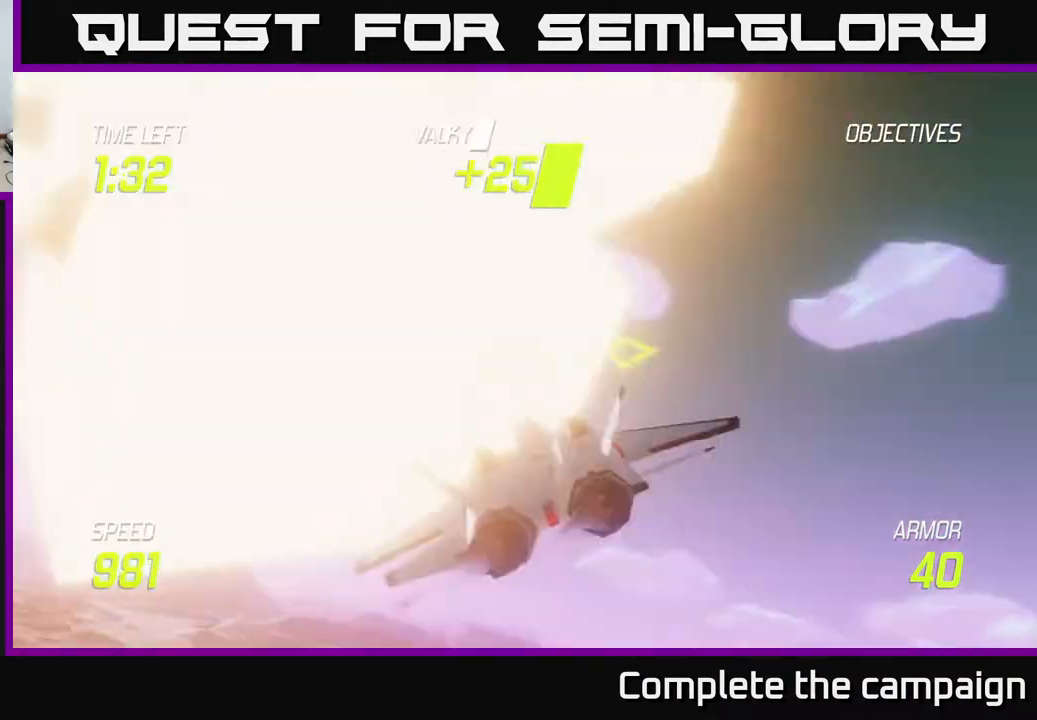
{"buttons": [], "left_stick": "down-left", "events": [[17, "R2", "up"], [33, "left_stick", "down-left"], [100, "L2", "up"], [183, "L2", "down"], [300, "L2", "up"]]}
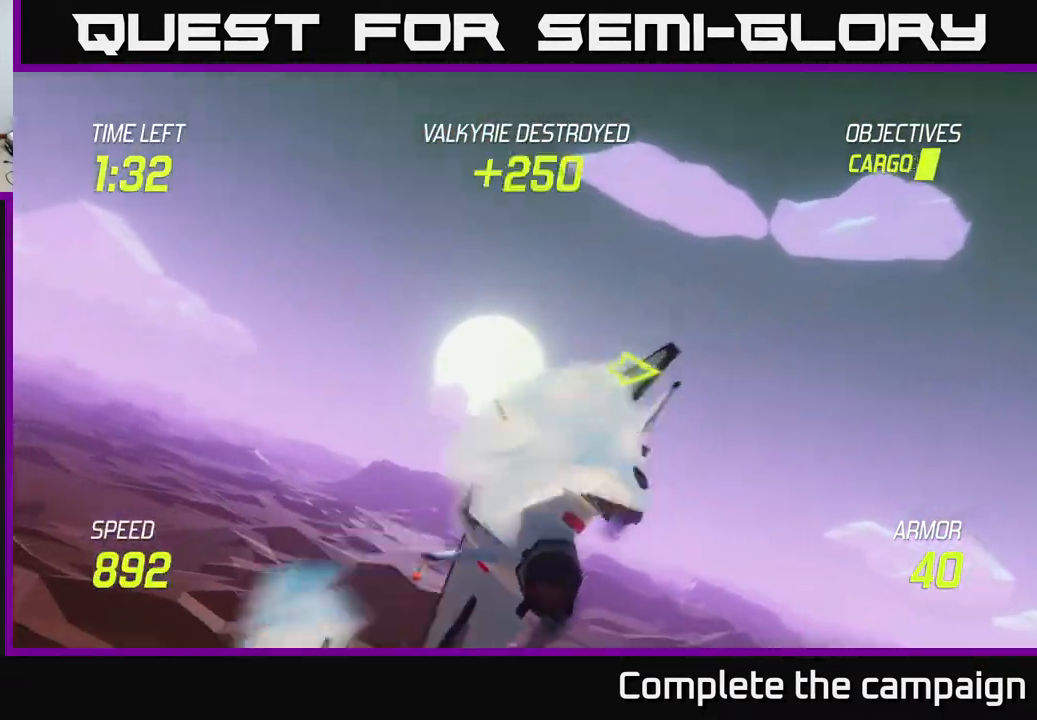
{"buttons": [], "left_stick": "down-left", "events": []}
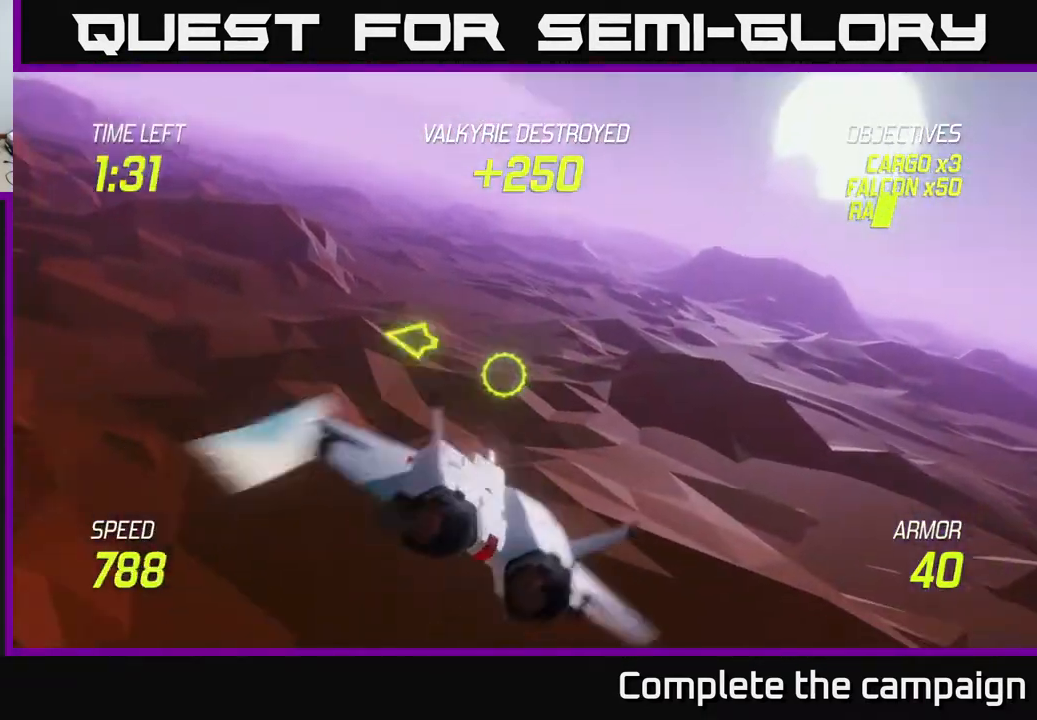
{"buttons": [], "left_stick": "up-left", "events": [[50, "left_stick", "left"], [500, "left_stick", "up-left"]]}
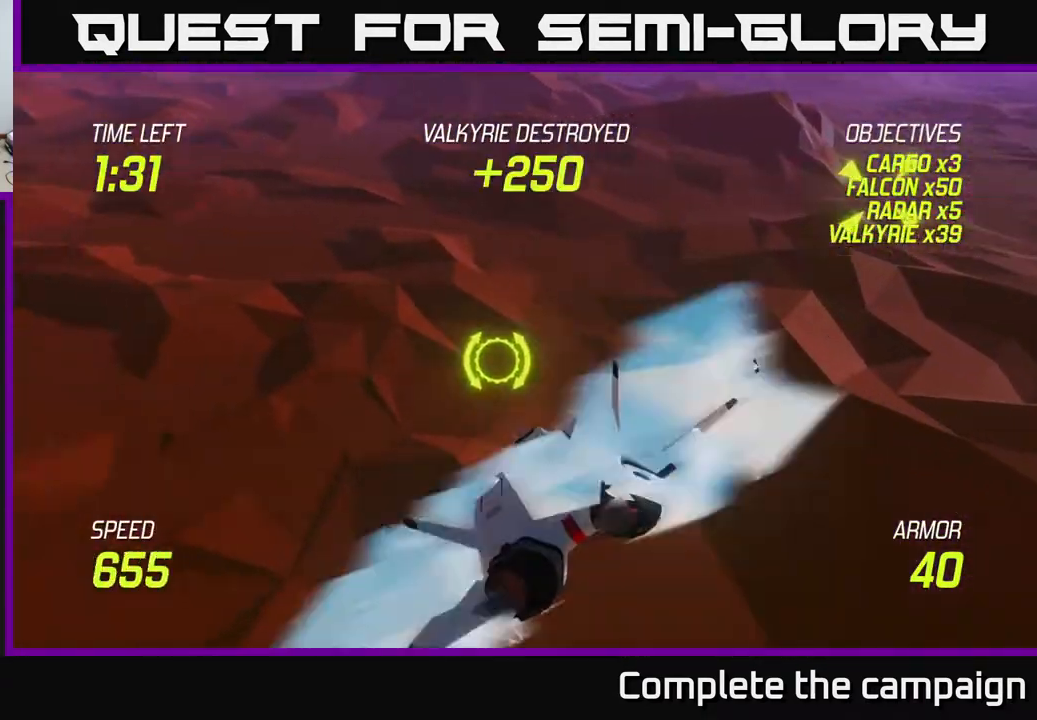
{"buttons": ["L2"], "left_stick": "right", "events": [[17, "L2", "down"], [200, "left_stick", "up-right"], [317, "left_stick", "right"]]}
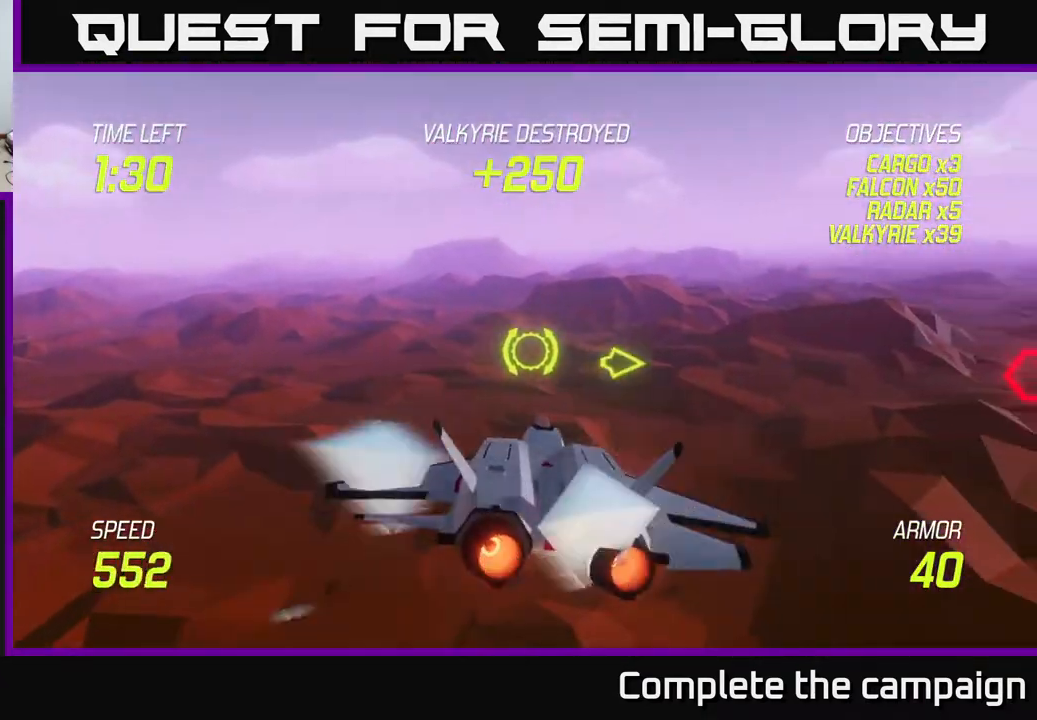
{"buttons": ["R2"], "left_stick": "right", "events": [[450, "L2", "up"], [500, "R2", "down"]]}
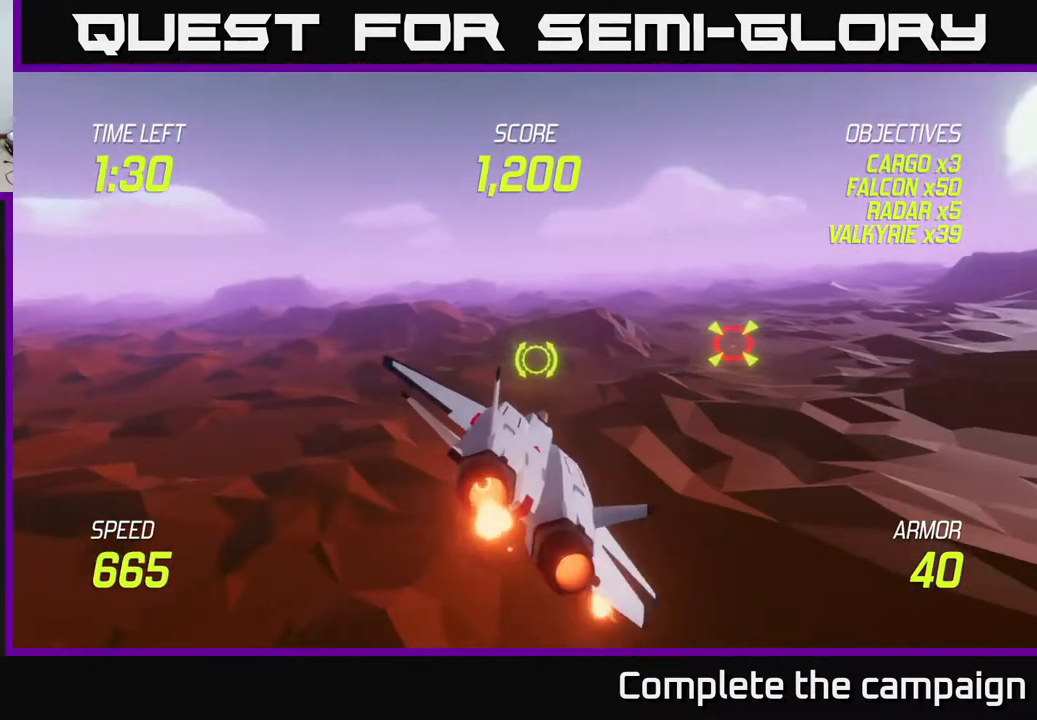
{"buttons": ["R2"], "left_stick": "up-right", "events": [[483, "left_stick", "up-right"]]}
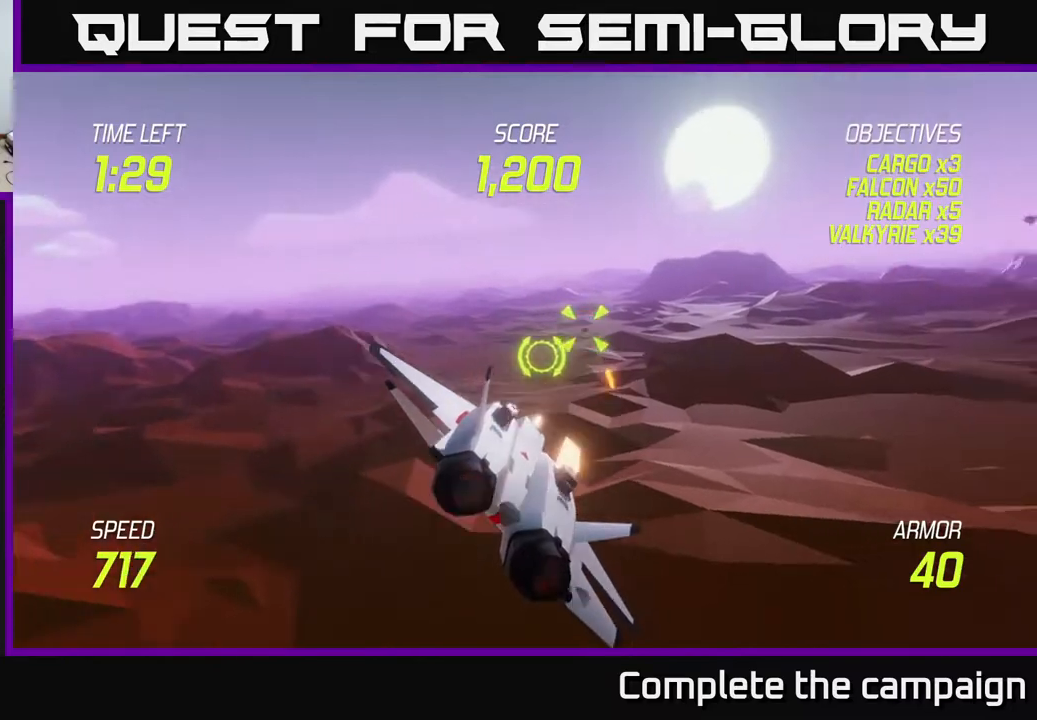
{"buttons": ["R2"], "left_stick": "up-right", "events": []}
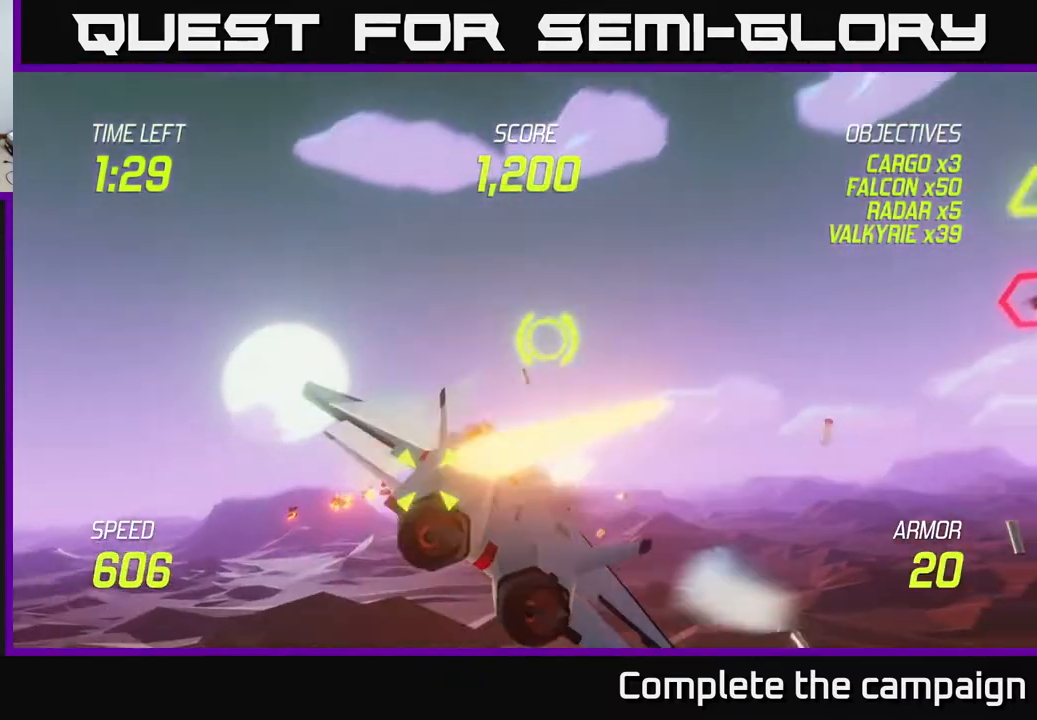
{"buttons": [], "left_stick": "right", "events": [[83, "left_stick", "right"], [117, "R2", "up"], [167, "L2", "down"], [317, "L2", "up"]]}
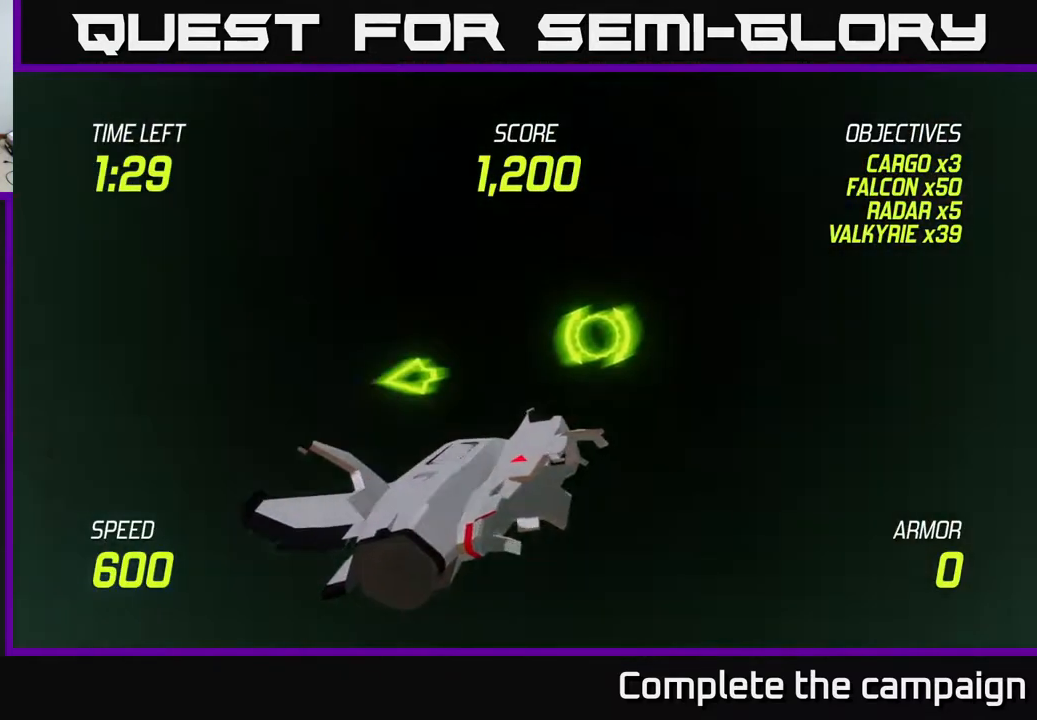
{"buttons": [], "left_stick": "center", "events": [[100, "left_stick", "center"]]}
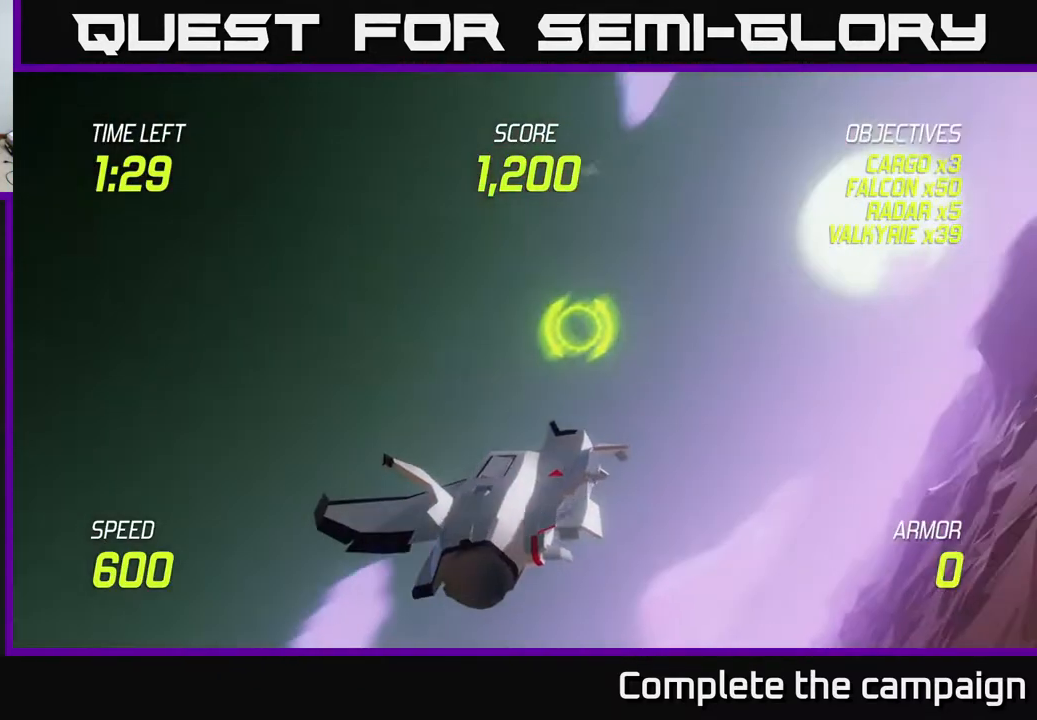
{"buttons": [], "left_stick": "center", "events": []}
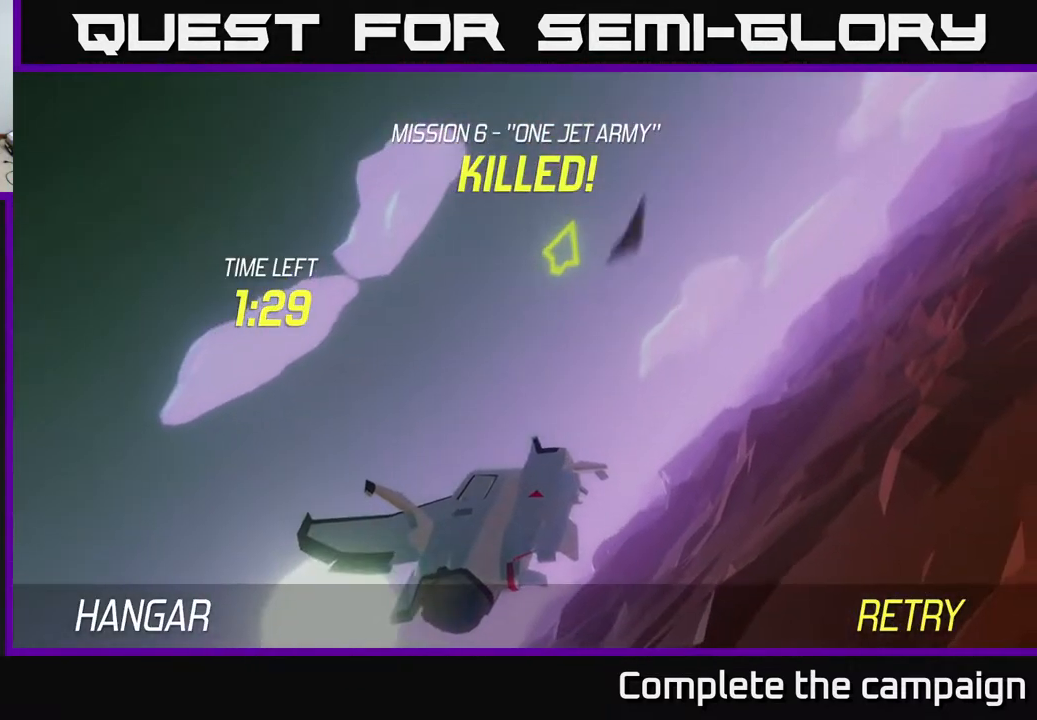
{"buttons": [], "left_stick": "center", "events": []}
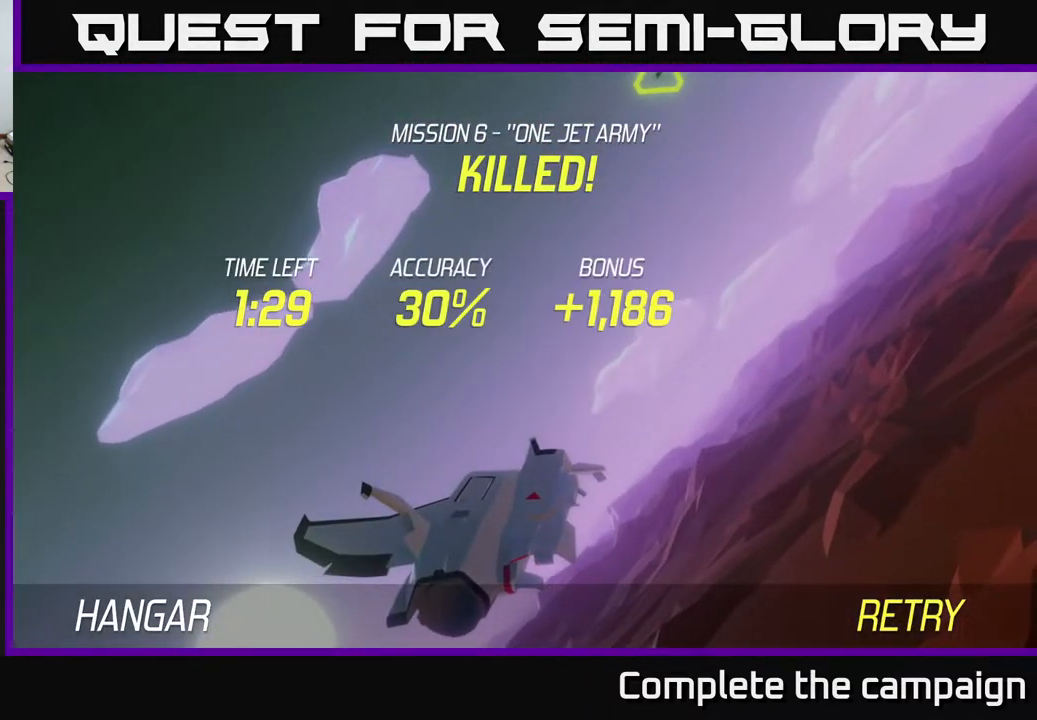
{"buttons": ["A"], "left_stick": "center", "events": [[167, "A", "down"]]}
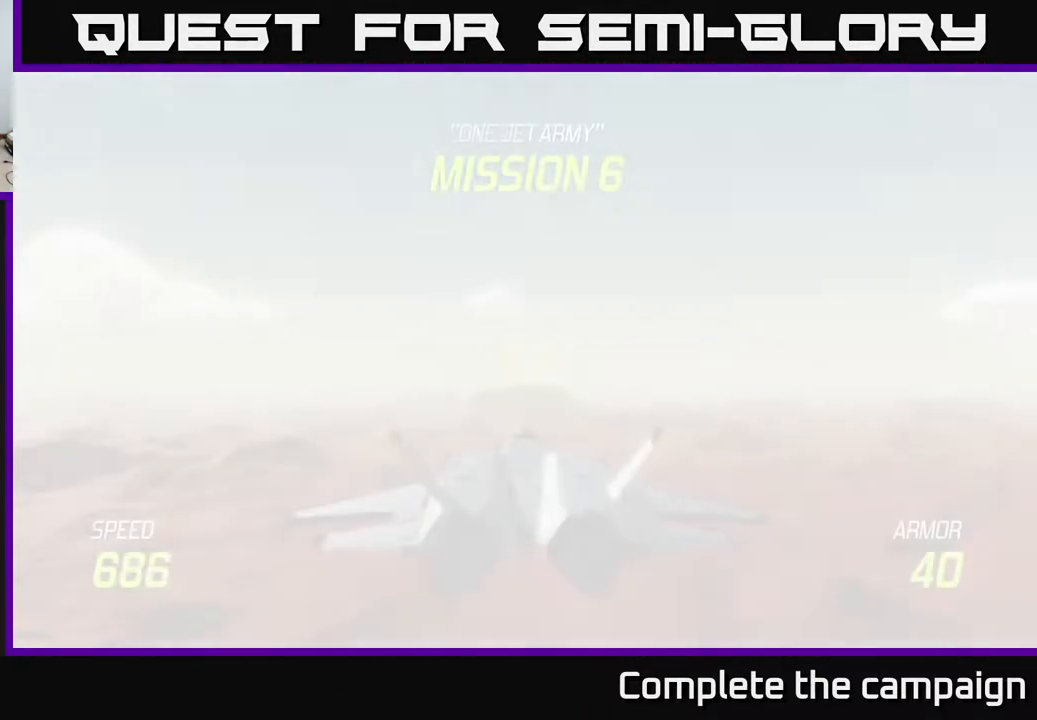
{"buttons": ["L2"], "left_stick": "down", "events": [[200, "A", "up"], [217, "left_stick", "down"], [417, "L2", "down"]]}
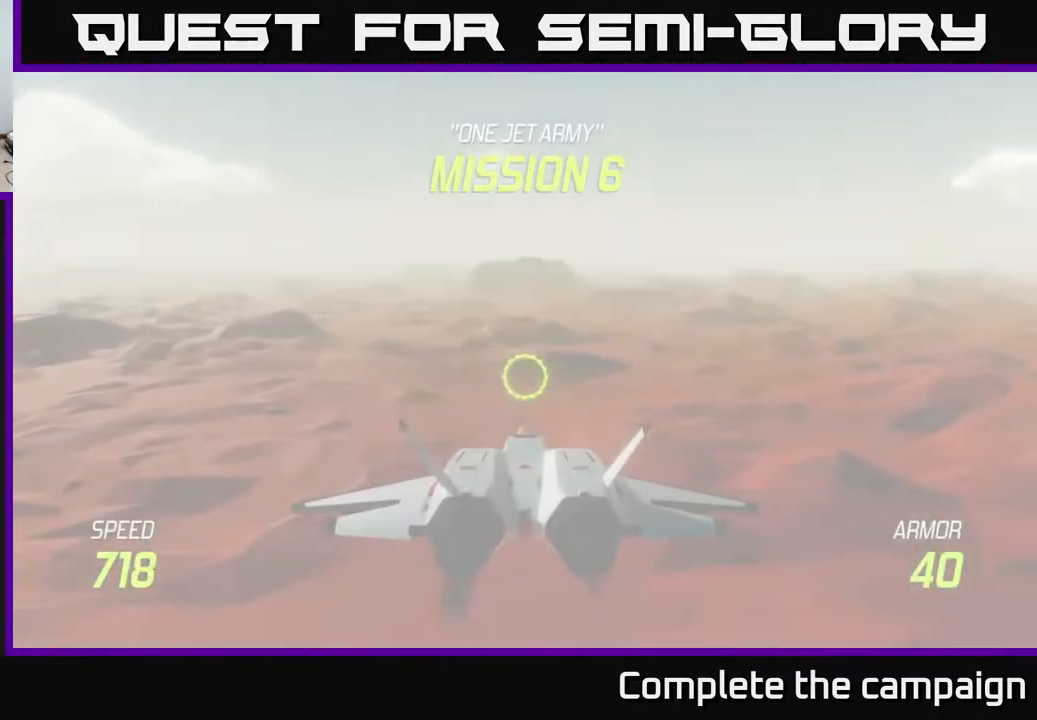
{"buttons": ["L2"], "left_stick": "center", "events": [[333, "left_stick", "center"]]}
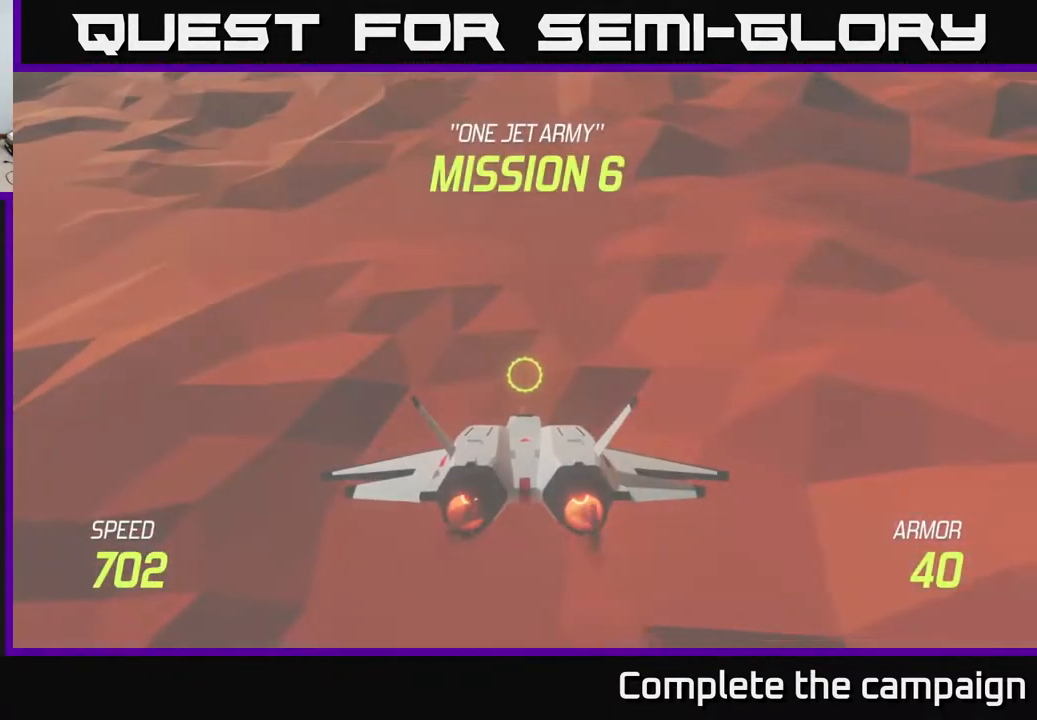
{"buttons": ["L2"], "left_stick": "center", "events": []}
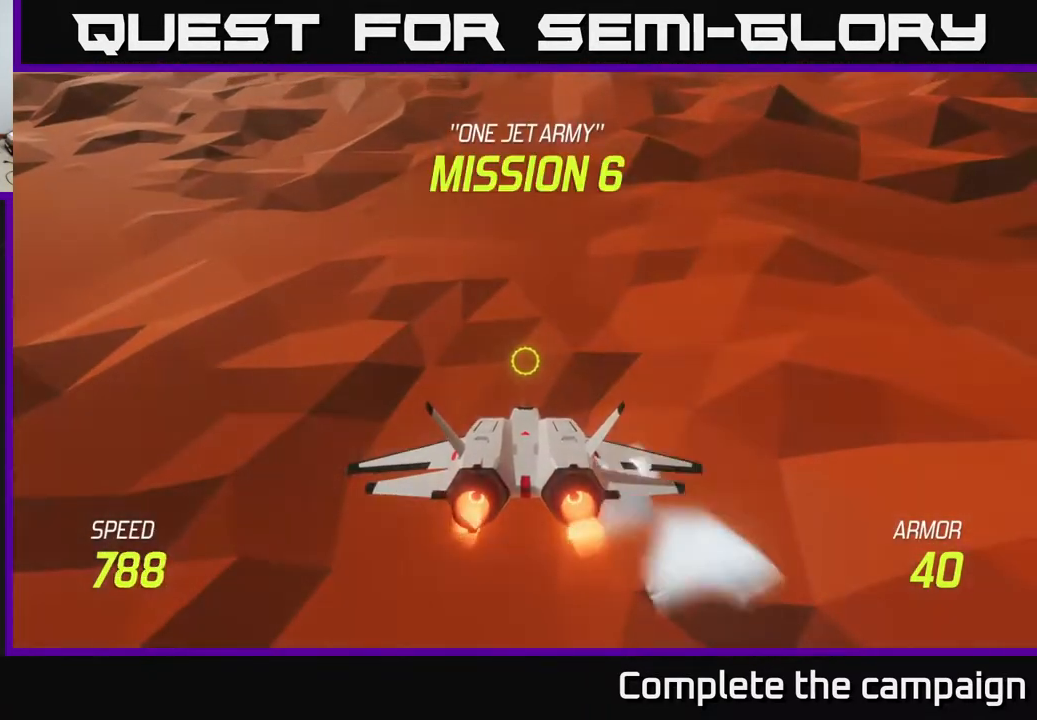
{"buttons": ["L2"], "left_stick": "up-left", "events": [[67, "left_stick", "up"], [350, "left_stick", "left"], [467, "left_stick", "up-left"]]}
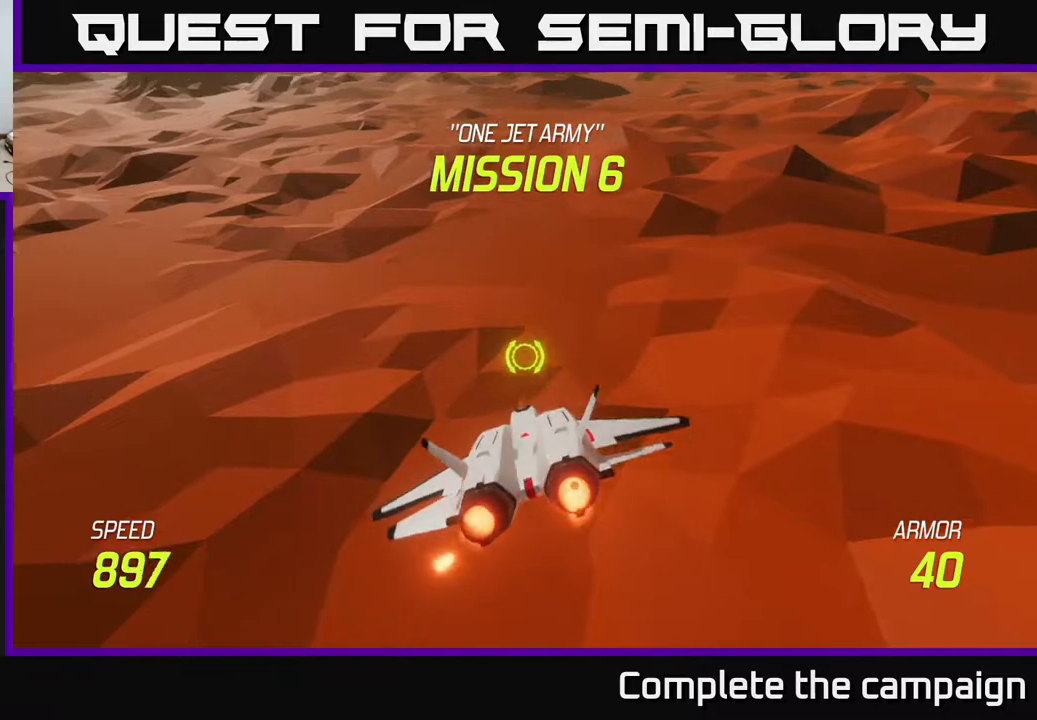
{"buttons": [], "left_stick": "up-left", "events": [[450, "L2", "up"]]}
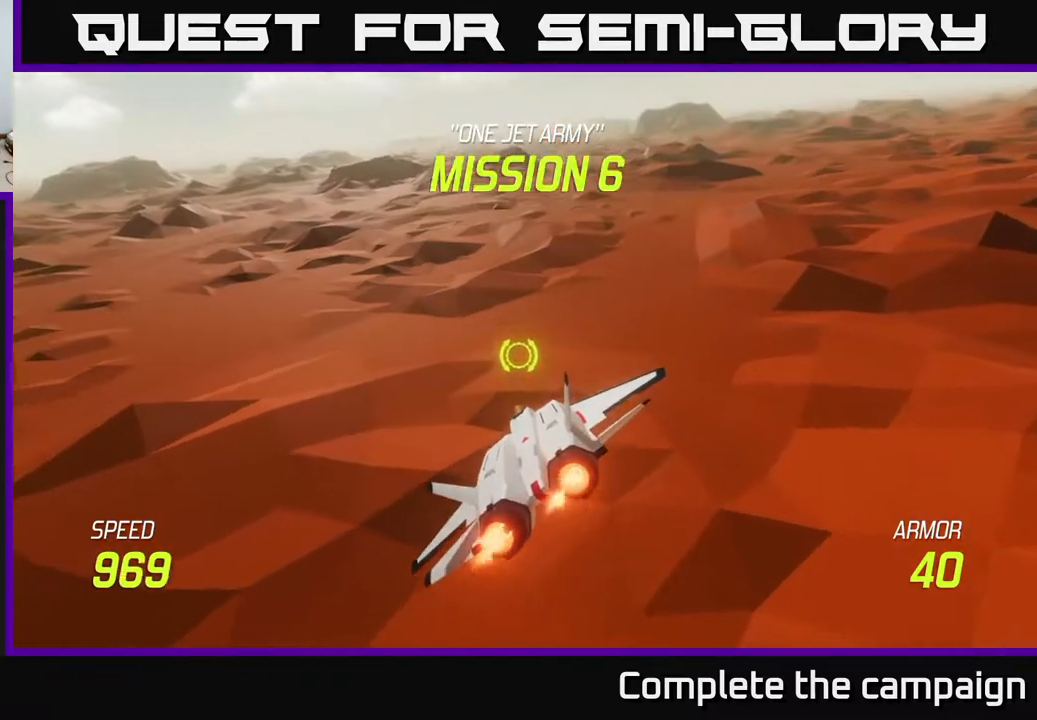
{"buttons": [], "left_stick": "center", "events": [[450, "left_stick", "center"]]}
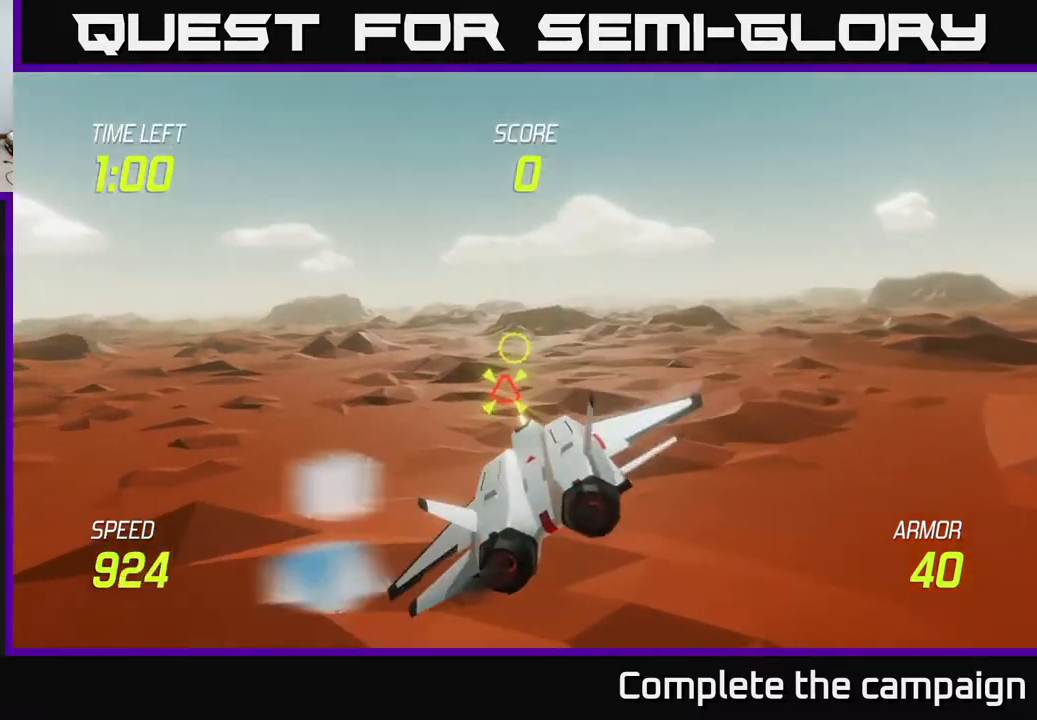
{"buttons": ["R2"], "left_stick": "center", "events": [[100, "R2", "down"], [167, "left_stick", "down-left"], [350, "left_stick", "center"]]}
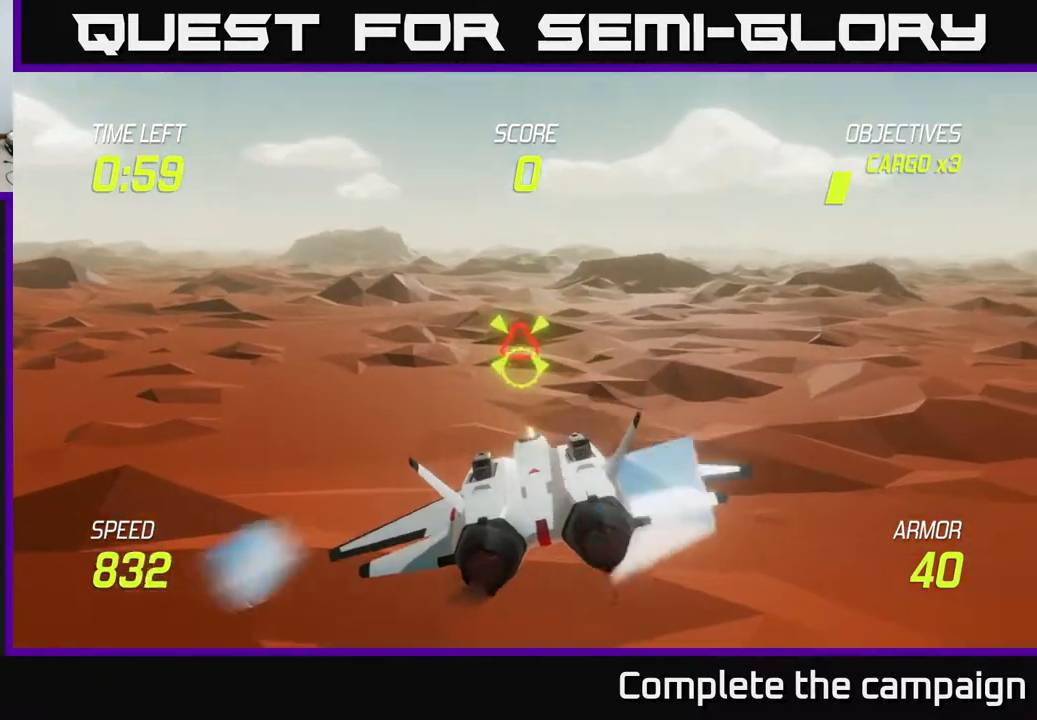
{"buttons": ["R2"], "left_stick": "center", "events": [[17, "left_stick", "up-left"], [150, "left_stick", "center"], [300, "left_stick", "left"], [433, "left_stick", "center"]]}
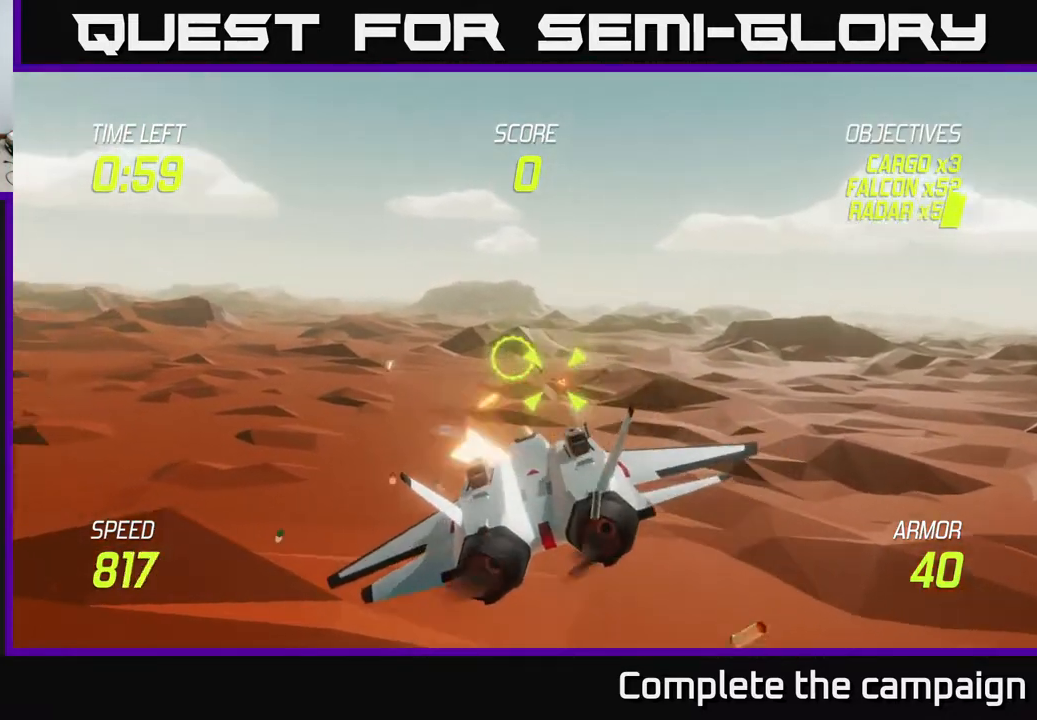
{"buttons": [], "left_stick": "right", "events": [[267, "left_stick", "up-left"], [350, "R2", "up"], [367, "left_stick", "center"], [417, "left_stick", "right"]]}
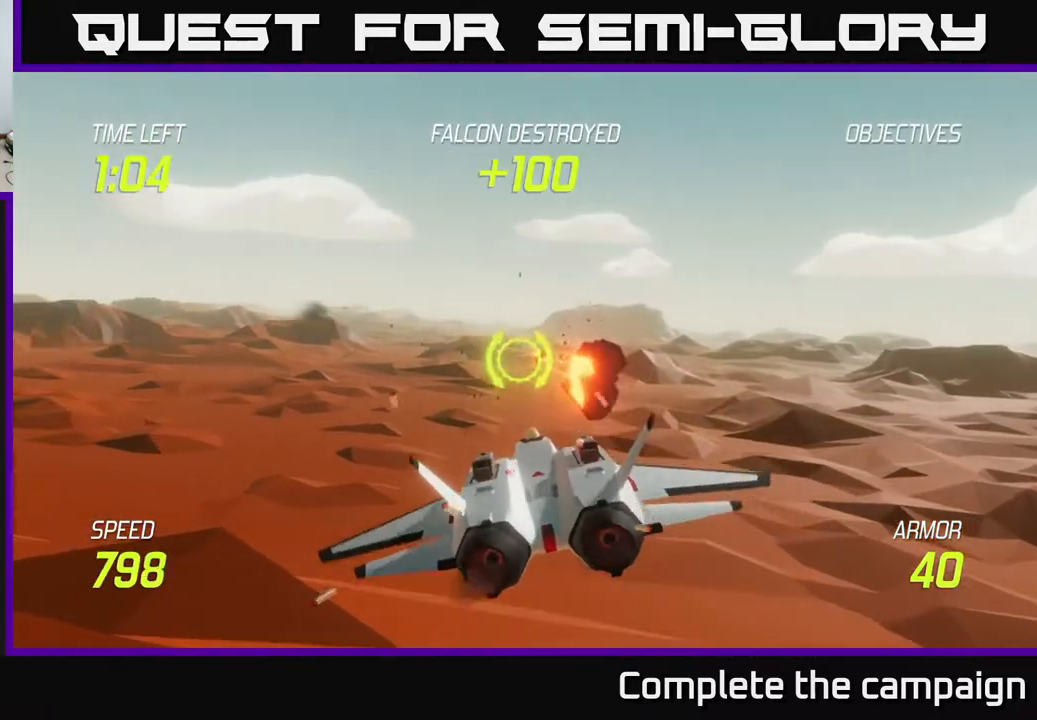
{"buttons": ["L2"], "left_stick": "center", "events": [[183, "L2", "down"], [350, "left_stick", "center"]]}
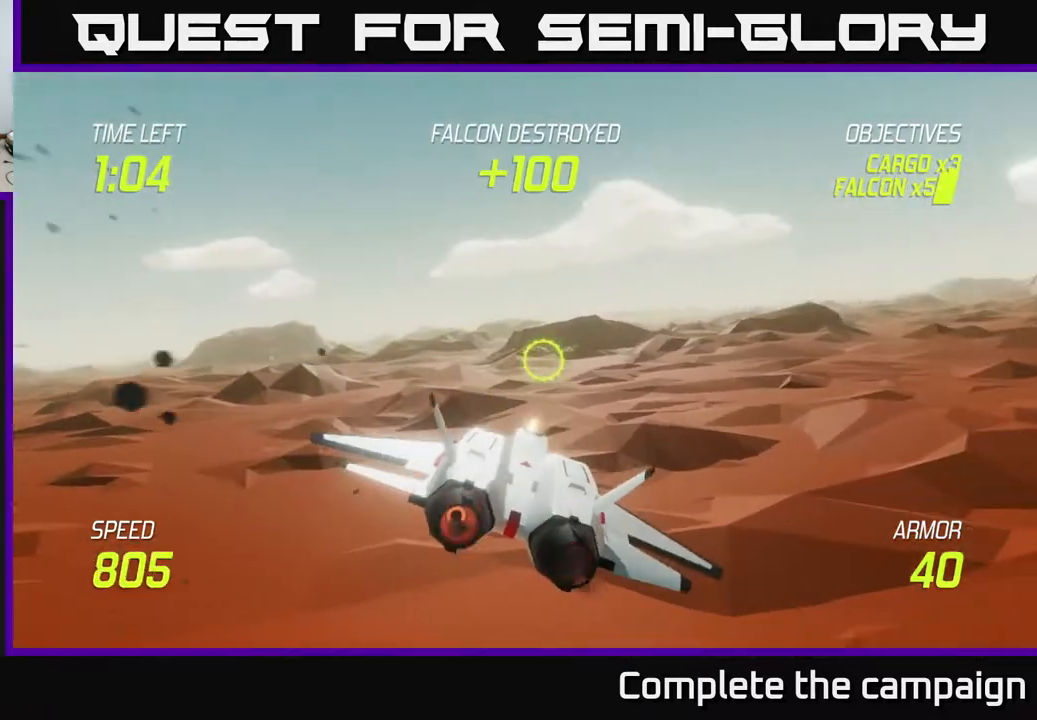
{"buttons": ["L2"], "left_stick": "left", "events": [[217, "left_stick", "left"], [383, "left_stick", "center"], [433, "left_stick", "left"]]}
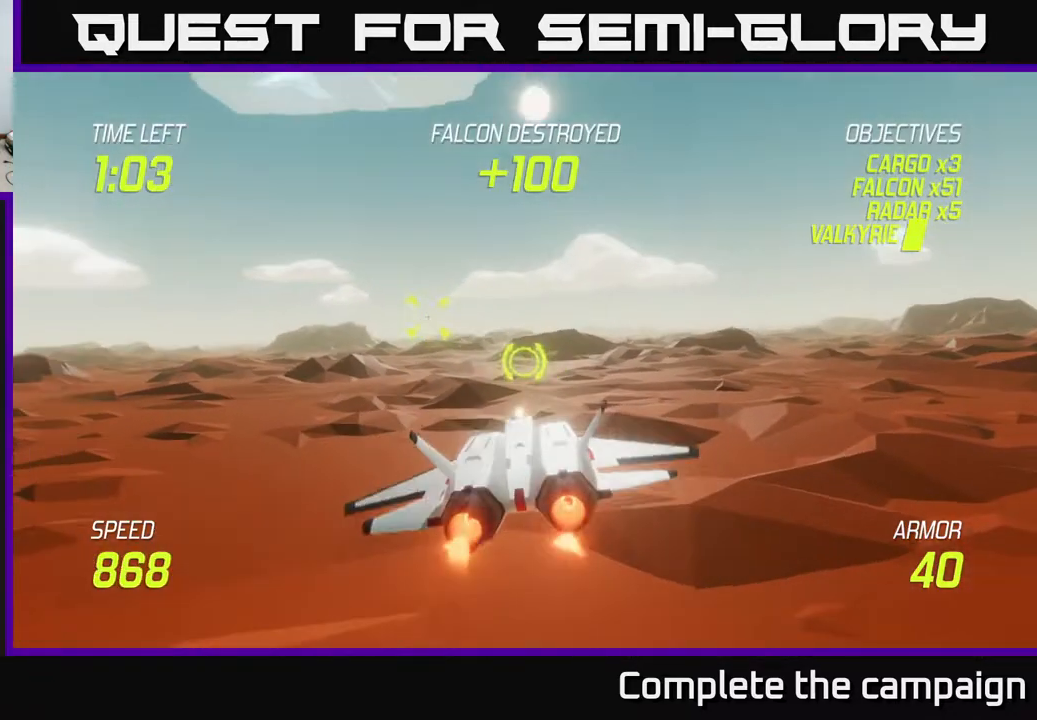
{"buttons": ["R2"], "left_stick": "center", "events": [[33, "R2", "down"], [67, "left_stick", "up-left"], [300, "L2", "up"], [450, "left_stick", "center"]]}